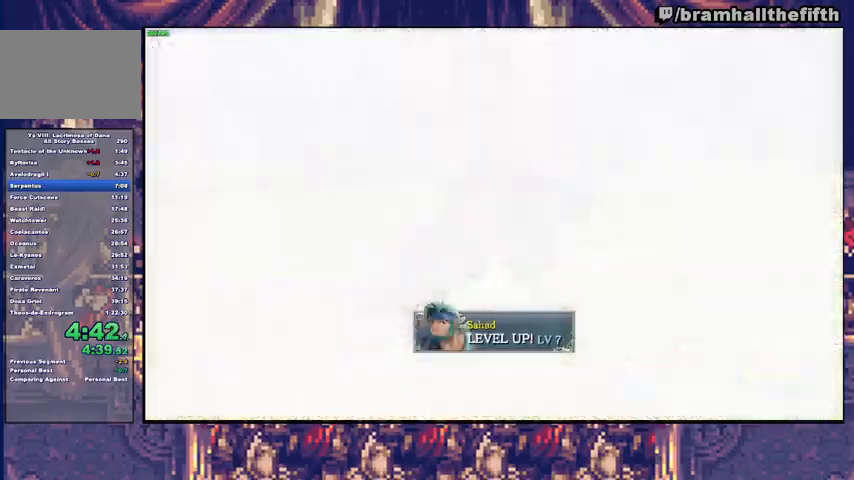
Gameplay with a controller (PlayStation layout); each line is a JSON object with the inputs held at the frame after it (dt_ms = milliseconds from this image to that frame). "events" lists button and stick changes between this image and that frame as [ms after this image, input, new state], when the widget could be followed in between. Not read: L1 L2 R1 START.
{"dt_ms": 500, "buttons": [], "left_stick": "center", "right_stick": "center", "events": [[100, "R2", "down"], [233, "R2", "up"]]}
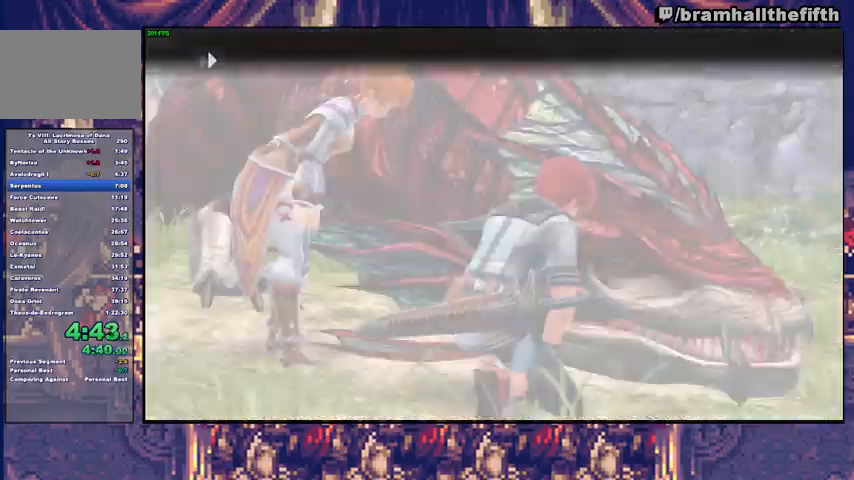
{"dt_ms": 500, "buttons": [], "left_stick": "center", "right_stick": "center", "events": [[33, "CROSS", "down"], [100, "CROSS", "up"], [200, "CROSS", "down"], [233, "CROSS", "up"], [300, "CROSS", "down"], [500, "CROSS", "up"]]}
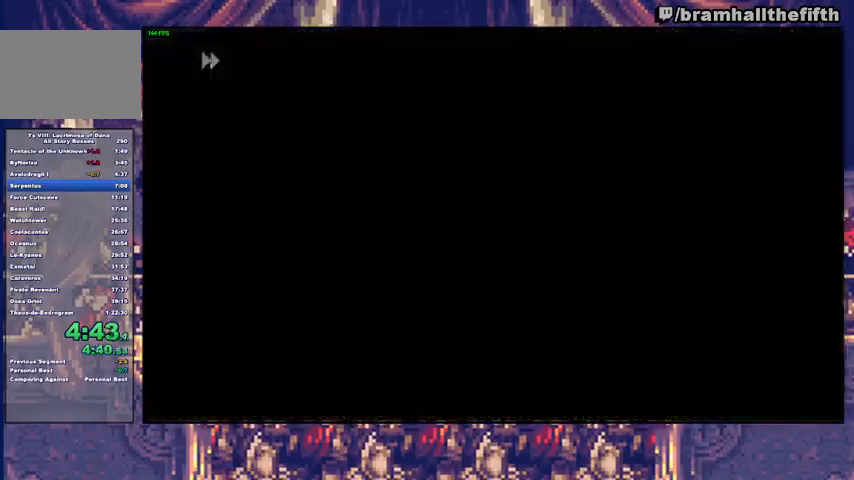
{"dt_ms": 500, "buttons": [], "left_stick": "down-left", "right_stick": "center", "events": [[67, "CROSS", "down"], [133, "CROSS", "up"], [200, "CROSS", "down"], [267, "CROSS", "up"], [300, "CROSS", "down"], [367, "CROSS", "up"], [433, "left_stick", "down-left"]]}
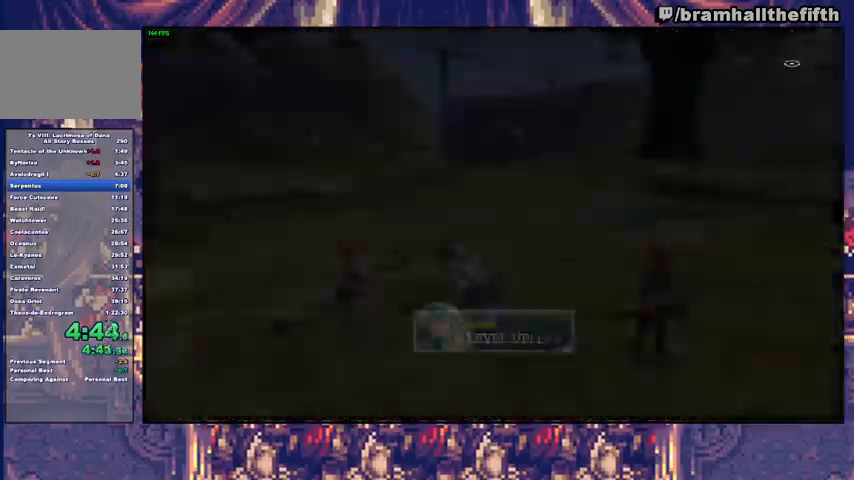
{"dt_ms": 500, "buttons": [], "left_stick": "down-left", "right_stick": "center", "events": [[33, "TRIANGLE", "down"], [100, "TRIANGLE", "up"], [267, "SQUARE", "down"], [300, "left_stick", "down"], [333, "TRIANGLE", "down"], [367, "SQUARE", "up"], [433, "left_stick", "down-left"], [467, "TRIANGLE", "up"]]}
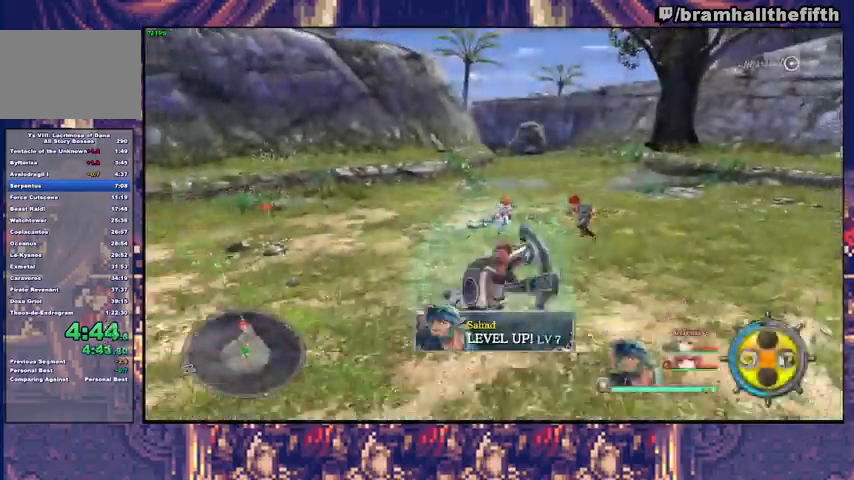
{"dt_ms": 500, "buttons": ["TRIANGLE"], "left_stick": "down-left", "right_stick": "center", "events": [[67, "SQUARE", "down"], [133, "TRIANGLE", "down"], [167, "SQUARE", "up"], [267, "TRIANGLE", "up"], [400, "SQUARE", "down"], [433, "TRIANGLE", "down"], [467, "SQUARE", "up"]]}
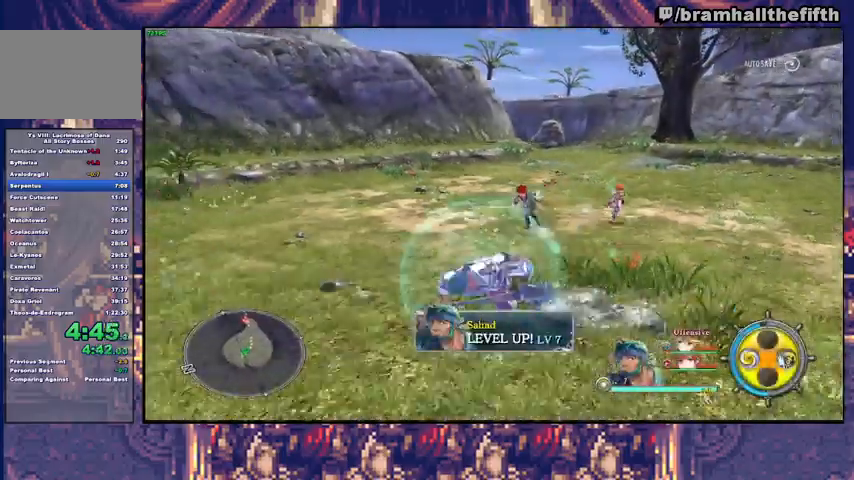
{"dt_ms": 500, "buttons": [], "left_stick": "down", "right_stick": "center", "events": [[67, "TRIANGLE", "up"], [200, "SQUARE", "down"], [267, "TRIANGLE", "down"], [300, "SQUARE", "up"], [400, "TRIANGLE", "up"], [433, "left_stick", "down"]]}
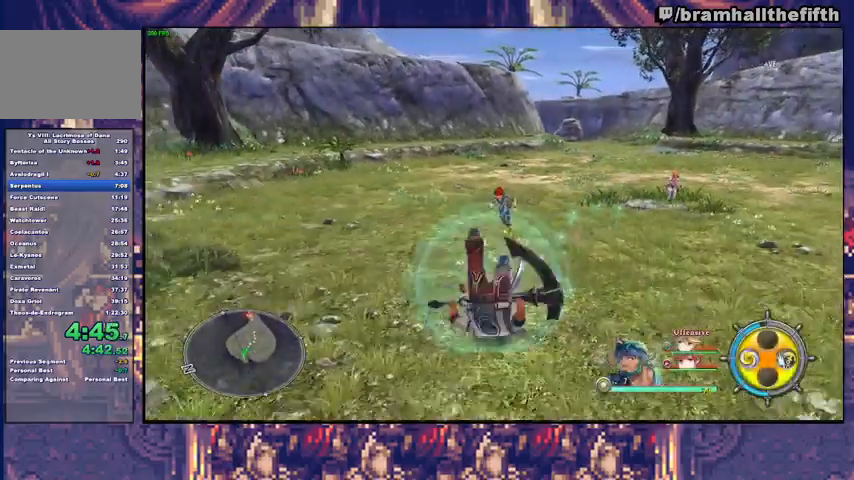
{"dt_ms": 500, "buttons": ["TRIANGLE"], "left_stick": "down", "right_stick": "center", "events": [[33, "SQUARE", "down"], [100, "SQUARE", "up"], [100, "TRIANGLE", "down"], [233, "TRIANGLE", "up"], [367, "SQUARE", "down"], [433, "TRIANGLE", "down"], [467, "SQUARE", "up"]]}
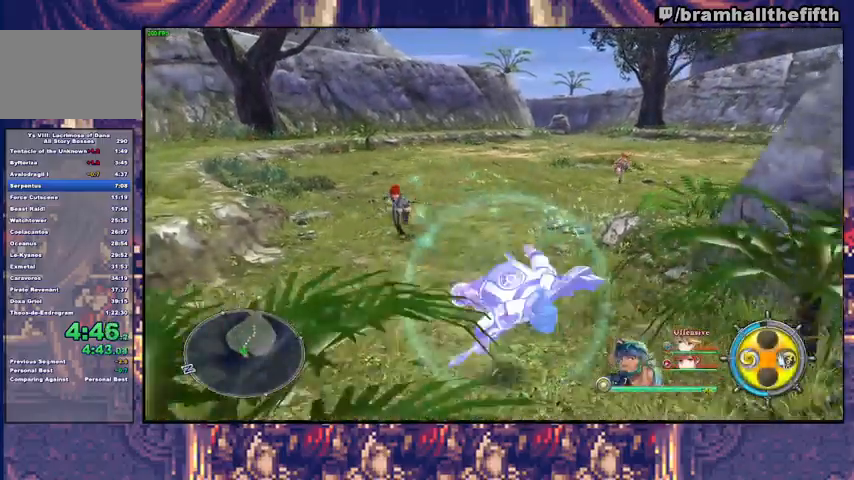
{"dt_ms": 500, "buttons": [], "left_stick": "down-right", "right_stick": "center", "events": [[67, "TRIANGLE", "up"], [200, "SQUARE", "down"], [267, "TRIANGLE", "down"], [300, "SQUARE", "up"], [333, "left_stick", "down-right"], [433, "TRIANGLE", "up"]]}
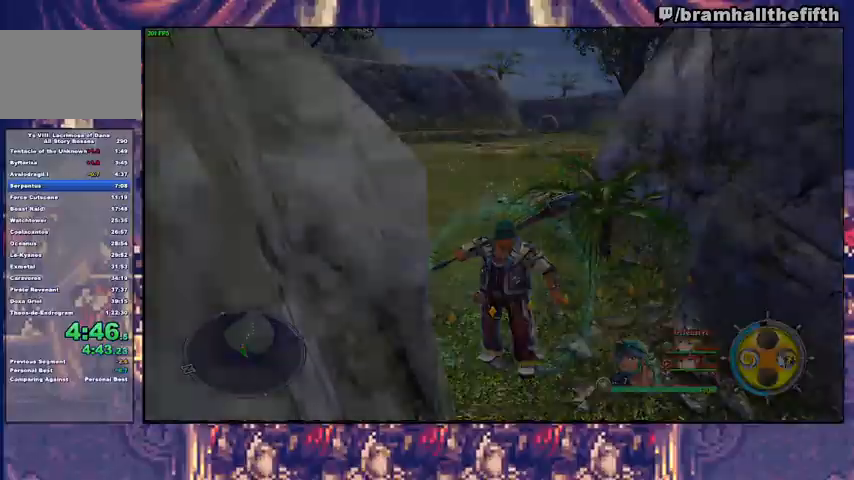
{"dt_ms": 500, "buttons": [], "left_stick": "up", "right_stick": "center", "events": [[133, "left_stick", "center"], [400, "left_stick", "up"]]}
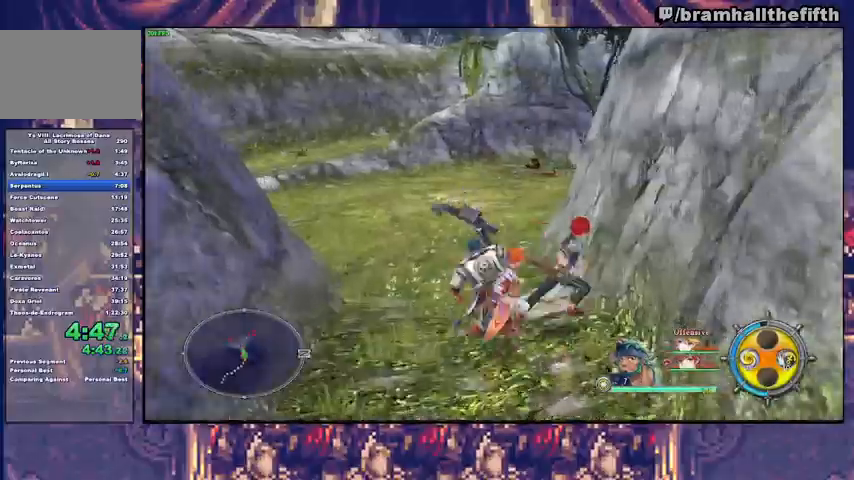
{"dt_ms": 500, "buttons": [], "left_stick": "up", "right_stick": "center", "events": [[133, "TRIANGLE", "down"], [233, "TRIANGLE", "up"]]}
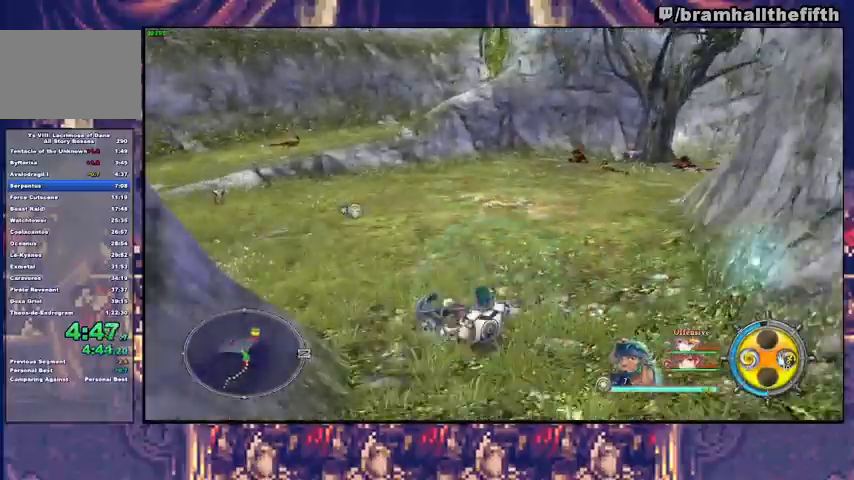
{"dt_ms": 500, "buttons": ["TRIANGLE"], "left_stick": "up", "right_stick": "center", "events": [[133, "TRIANGLE", "down"], [267, "TRIANGLE", "up"], [400, "SQUARE", "down"], [467, "TRIANGLE", "down"], [500, "SQUARE", "up"]]}
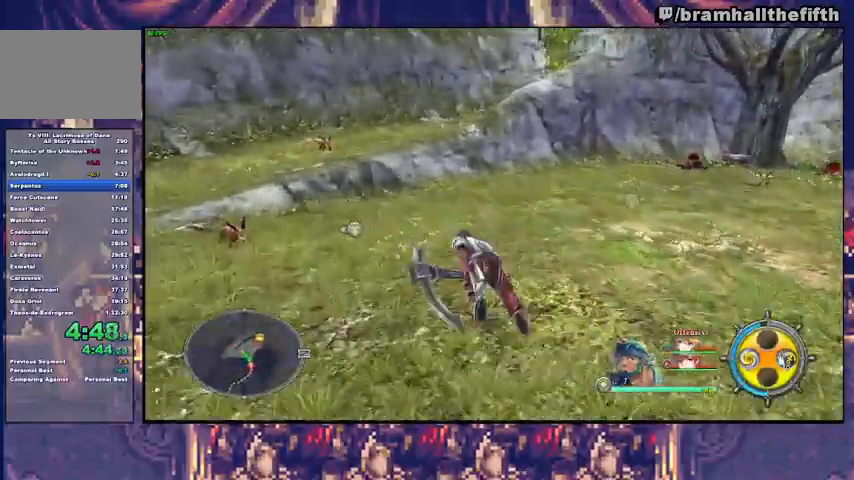
{"dt_ms": 500, "buttons": ["CIRCLE"], "left_stick": "up", "right_stick": "center", "events": [[100, "TRIANGLE", "up"], [500, "CIRCLE", "down"]]}
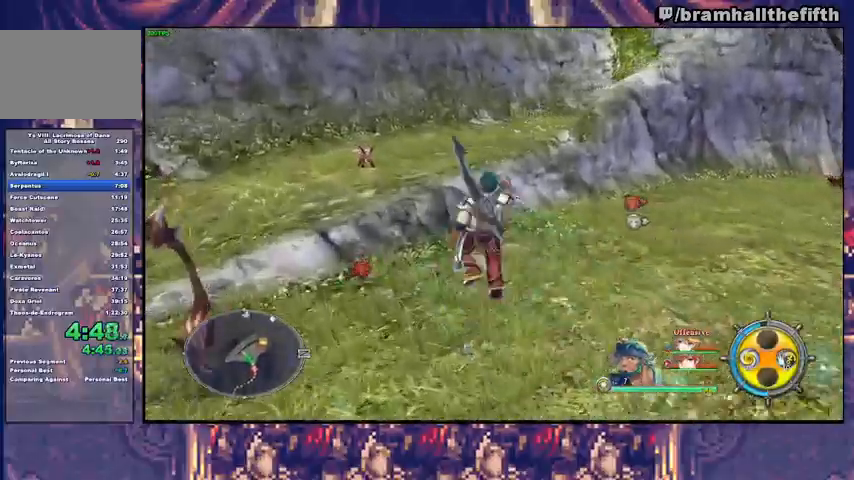
{"dt_ms": 500, "buttons": [], "left_stick": "up-right", "right_stick": "center", "events": [[133, "CIRCLE", "up"], [233, "TRIANGLE", "down"], [333, "TRIANGLE", "up"], [400, "left_stick", "up-right"]]}
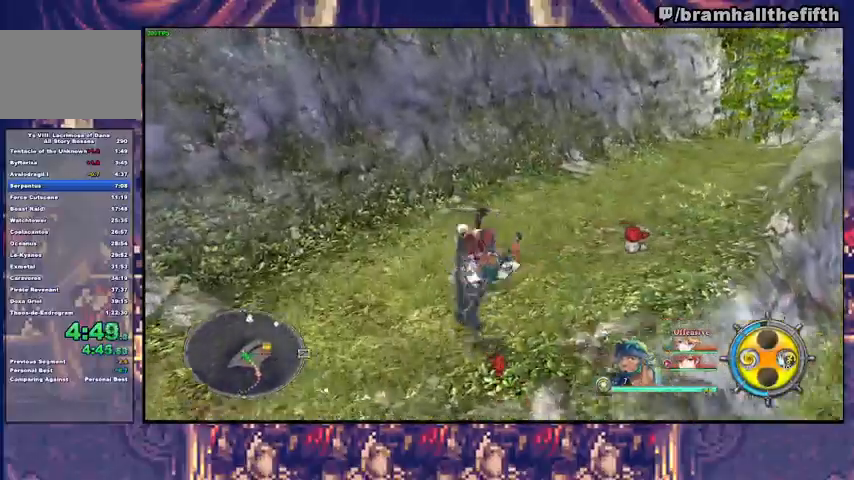
{"dt_ms": 500, "buttons": [], "left_stick": "up-right", "right_stick": "center", "events": [[267, "TRIANGLE", "down"], [333, "TRIANGLE", "up"]]}
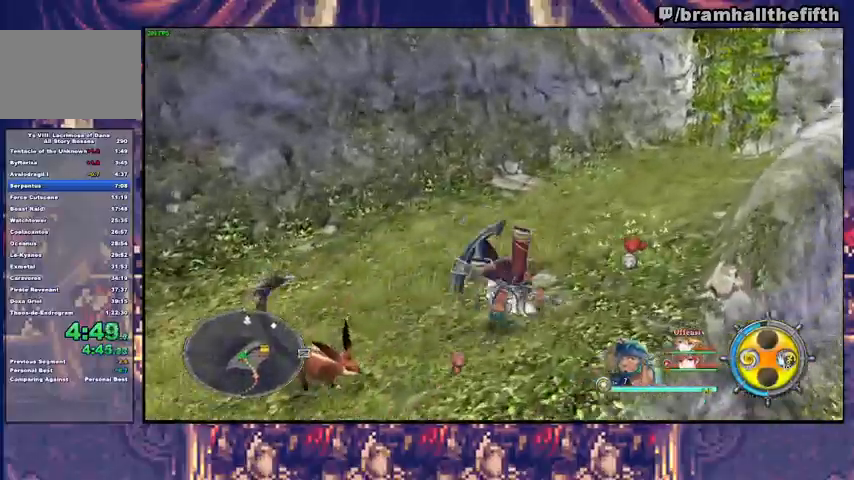
{"dt_ms": 500, "buttons": [], "left_stick": "up-right", "right_stick": "center", "events": [[33, "SQUARE", "down"], [100, "TRIANGLE", "down"], [133, "SQUARE", "up"], [200, "TRIANGLE", "up"], [333, "SQUARE", "down"], [433, "SQUARE", "up"], [433, "TRIANGLE", "down"], [500, "TRIANGLE", "up"]]}
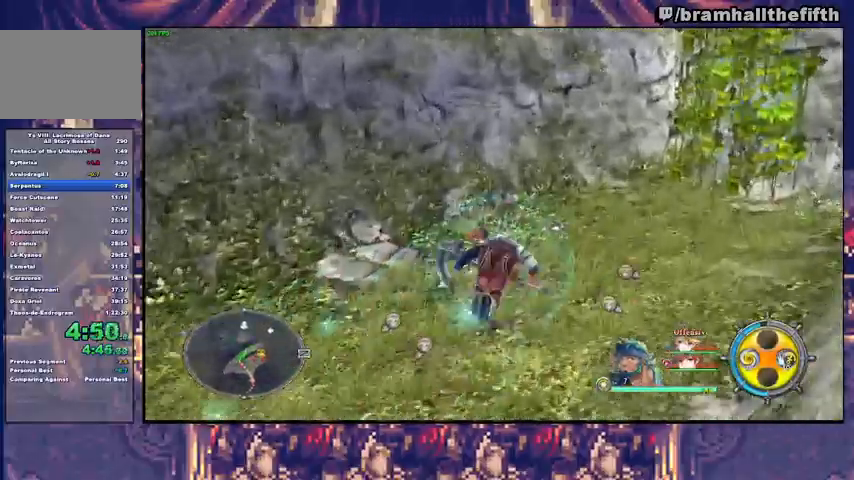
{"dt_ms": 500, "buttons": [], "left_stick": "up", "right_stick": "center", "events": [[167, "left_stick", "up"], [333, "CIRCLE", "down"], [333, "R2", "down"], [400, "CIRCLE", "up"], [500, "R2", "up"]]}
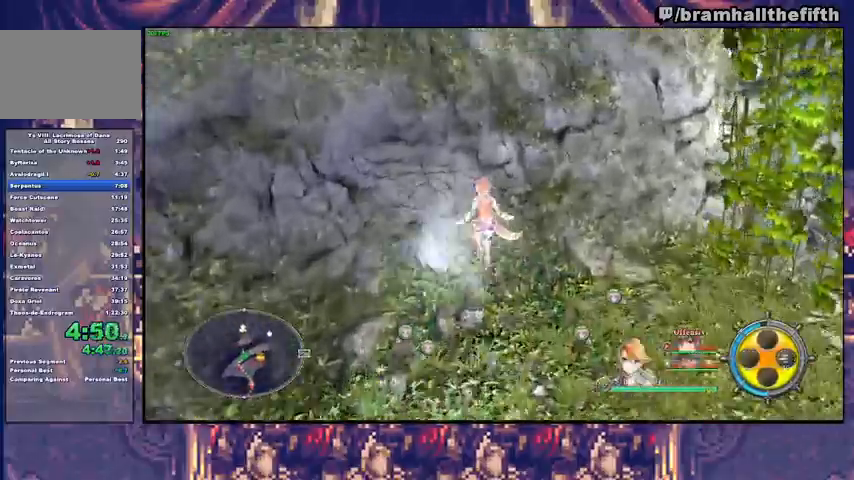
{"dt_ms": 1000, "buttons": ["CIRCLE", "R2"], "left_stick": "up", "right_stick": "center"}
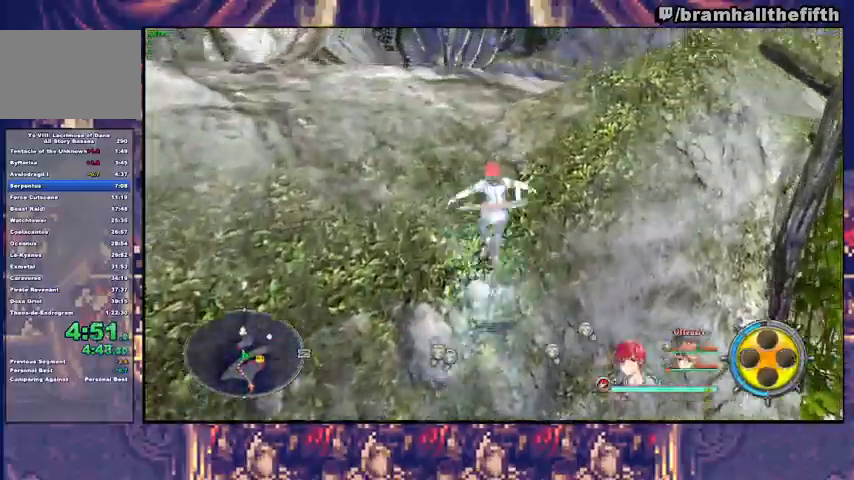
{"dt_ms": 500, "buttons": ["CIRCLE"], "left_stick": "up", "right_stick": "center", "events": [[67, "CIRCLE", "up"], [67, "R2", "up"], [133, "CIRCLE", "down"], [133, "R2", "down"], [200, "CIRCLE", "up"], [200, "R2", "up"], [267, "CIRCLE", "down"], [267, "R2", "down"], [300, "CIRCLE", "up"], [367, "CIRCLE", "down"], [467, "R2", "up"]]}
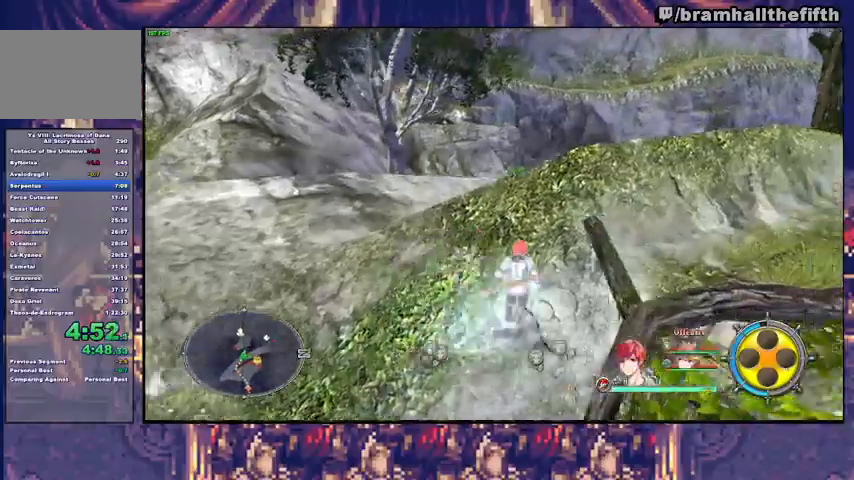
{"dt_ms": 1000, "buttons": ["TRIANGLE"], "left_stick": "right", "right_stick": "center"}
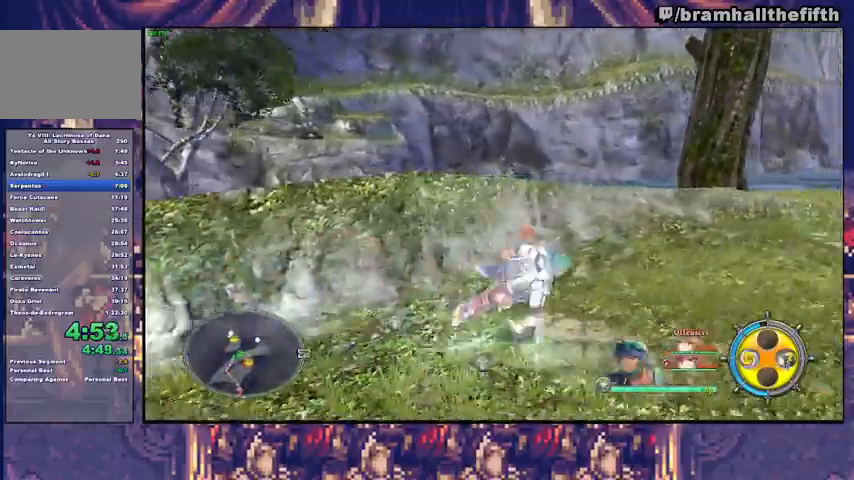
{"dt_ms": 500, "buttons": [], "left_stick": "up-right", "right_stick": "center", "events": [[67, "TRIANGLE", "up"], [267, "SQUARE", "down"], [367, "SQUARE", "up"], [433, "left_stick", "up-right"]]}
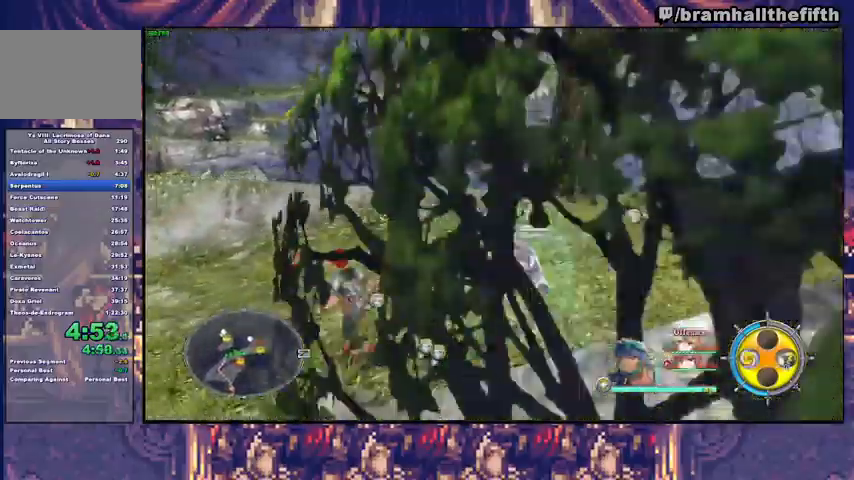
{"dt_ms": 500, "buttons": ["SQUARE"], "left_stick": "up-right", "right_stick": "center", "events": [[33, "CROSS", "down"], [100, "CROSS", "up"], [167, "SQUARE", "down"], [233, "SQUARE", "up"], [233, "TRIANGLE", "down"], [333, "TRIANGLE", "up"], [467, "SQUARE", "down"]]}
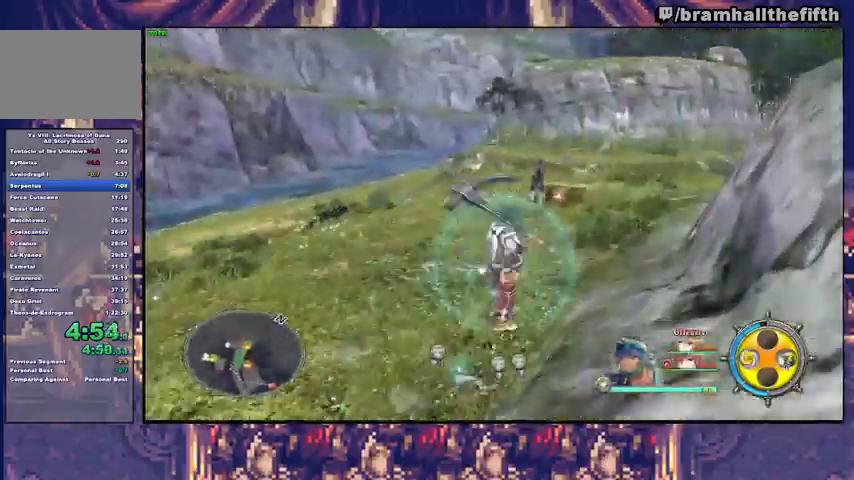
{"dt_ms": 500, "buttons": ["TRIANGLE"], "left_stick": "up-right", "right_stick": "center", "events": [[33, "TRIANGLE", "down"], [67, "SQUARE", "up"], [167, "TRIANGLE", "up"], [333, "SQUARE", "down"], [400, "TRIANGLE", "down"], [433, "SQUARE", "up"]]}
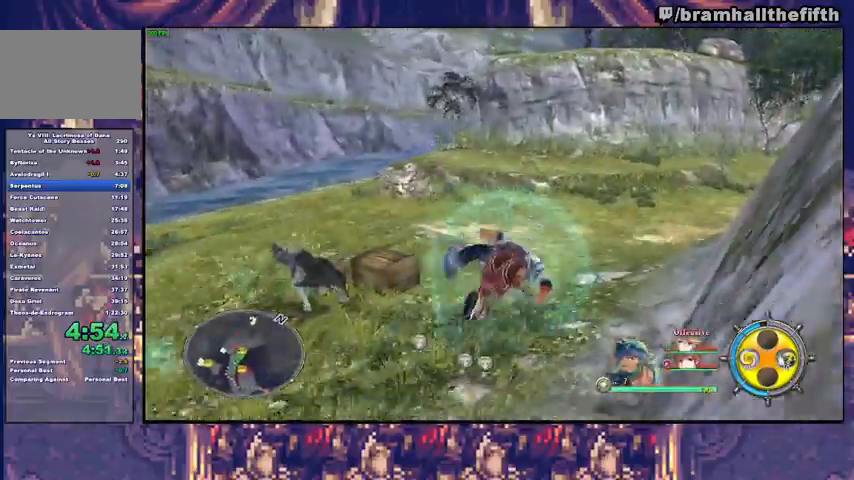
{"dt_ms": 500, "buttons": [], "left_stick": "up-right", "right_stick": "center", "events": [[33, "TRIANGLE", "up"], [233, "SQUARE", "down"], [300, "TRIANGLE", "down"], [333, "SQUARE", "up"], [400, "TRIANGLE", "up"]]}
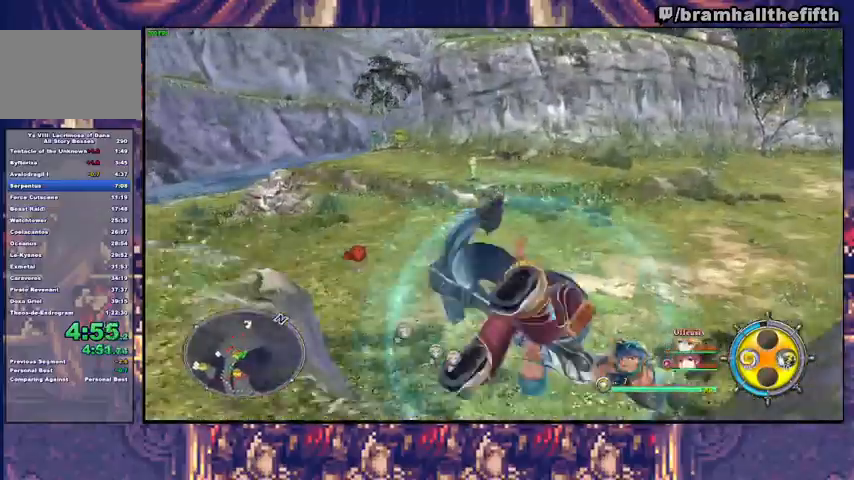
{"dt_ms": 500, "buttons": [], "left_stick": "up", "right_stick": "center", "events": [[167, "CROSS", "down"], [233, "CROSS", "up"], [433, "left_stick", "up"]]}
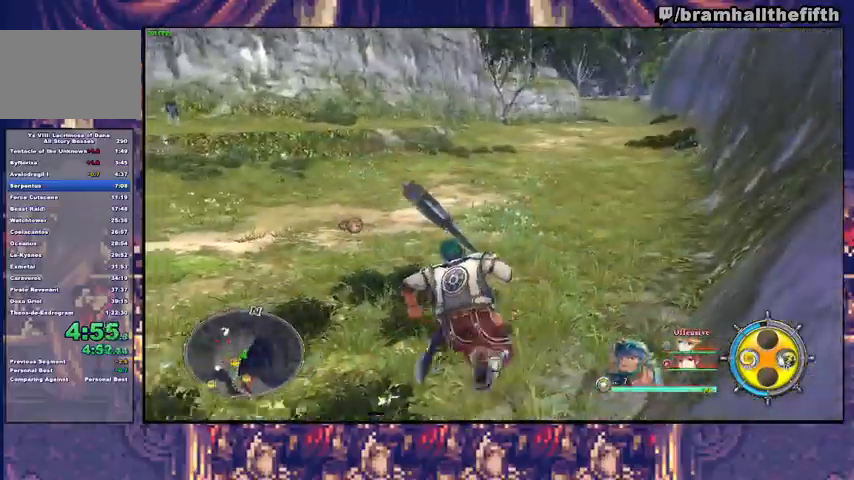
{"dt_ms": 500, "buttons": ["TRIANGLE"], "left_stick": "up", "right_stick": "center", "events": [[100, "TRIANGLE", "down"], [167, "TRIANGLE", "up"], [367, "SQUARE", "down"], [433, "SQUARE", "up"], [433, "TRIANGLE", "down"]]}
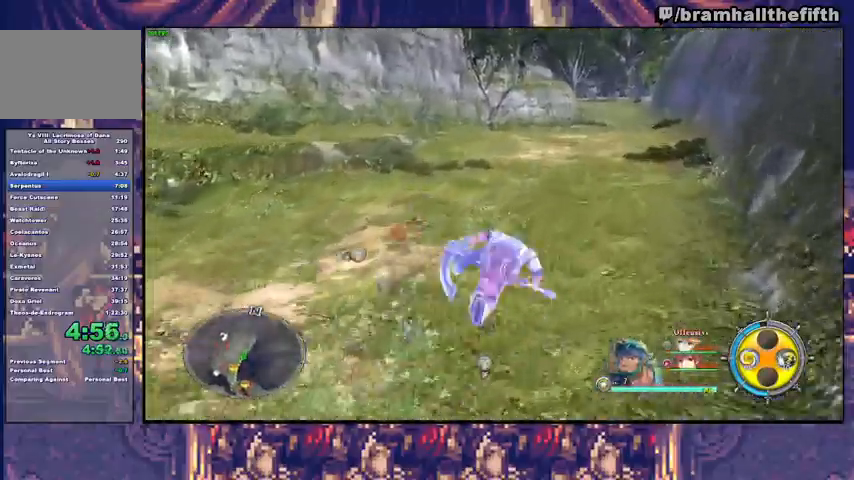
{"dt_ms": 500, "buttons": ["SQUARE"], "left_stick": "up", "right_stick": "center", "events": [[33, "TRIANGLE", "up"], [200, "SQUARE", "down"], [267, "TRIANGLE", "down"], [300, "SQUARE", "up"], [367, "TRIANGLE", "up"], [500, "SQUARE", "down"]]}
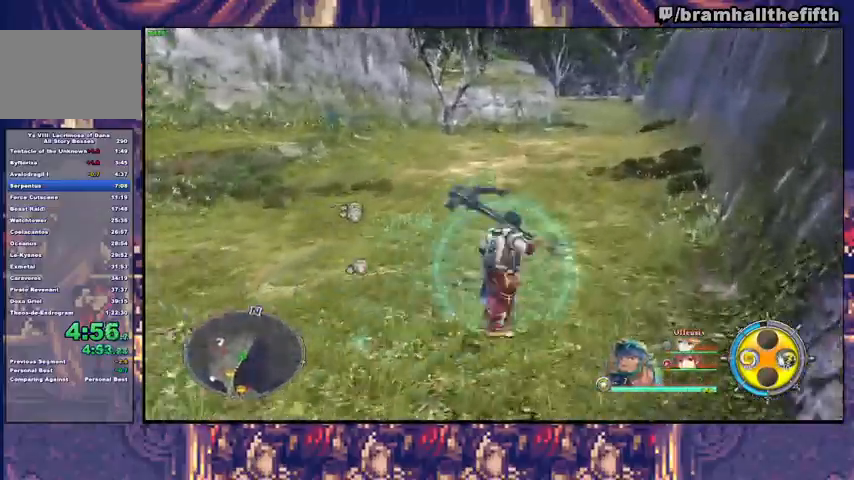
{"dt_ms": 500, "buttons": [], "left_stick": "up", "right_stick": "center", "events": [[67, "SQUARE", "up"], [67, "TRIANGLE", "down"], [167, "TRIANGLE", "up"], [300, "SQUARE", "down"], [333, "TRIANGLE", "down"], [400, "SQUARE", "up"], [467, "TRIANGLE", "up"]]}
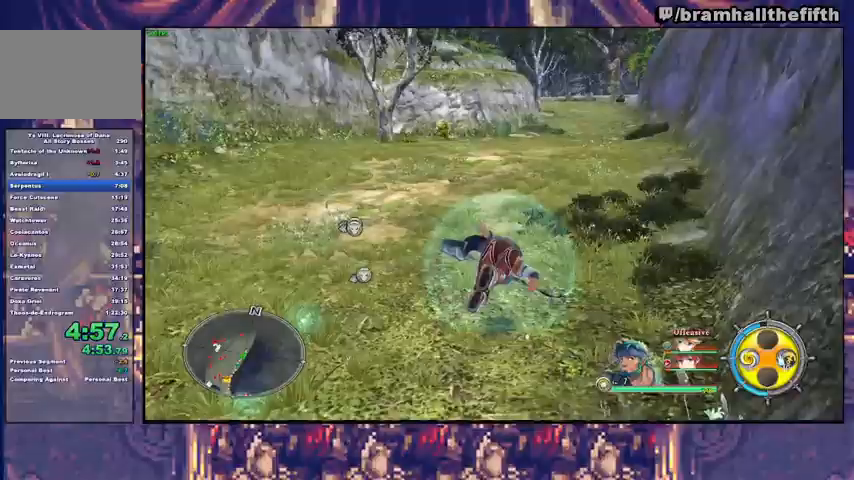
{"dt_ms": 500, "buttons": ["TRIANGLE"], "left_stick": "up", "right_stick": "center", "events": [[100, "SQUARE", "down"], [133, "TRIANGLE", "down"], [167, "SQUARE", "up"], [267, "TRIANGLE", "up"], [400, "SQUARE", "down"], [467, "SQUARE", "up"], [467, "TRIANGLE", "down"]]}